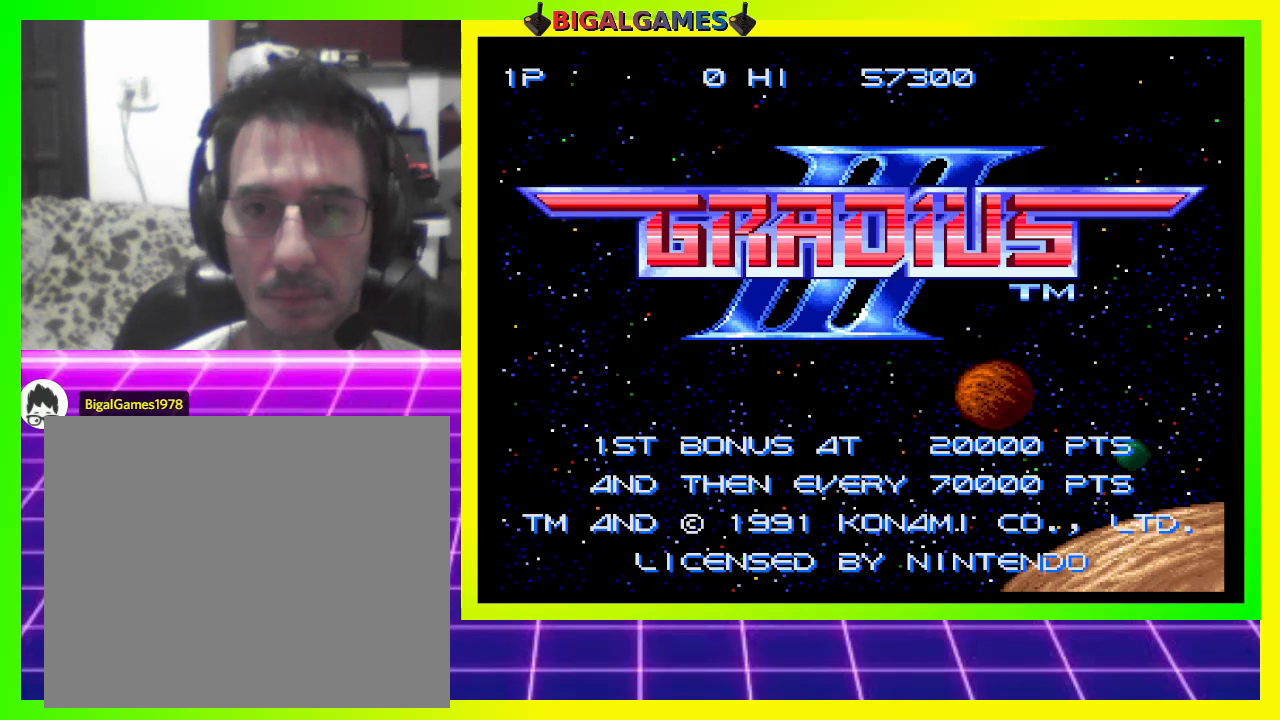
Gameplay with a controller (PlayStation layout); each line is a JSON object with the inputs held at the frame after it. "events" lists button and stick changes between this image and that frame as [ms after this image, input, new state], when the widget could be followed in between. Not read: left_stick.
{"buttons": ["START"], "right_stick": "center", "events": [[267, "START", "down"]]}
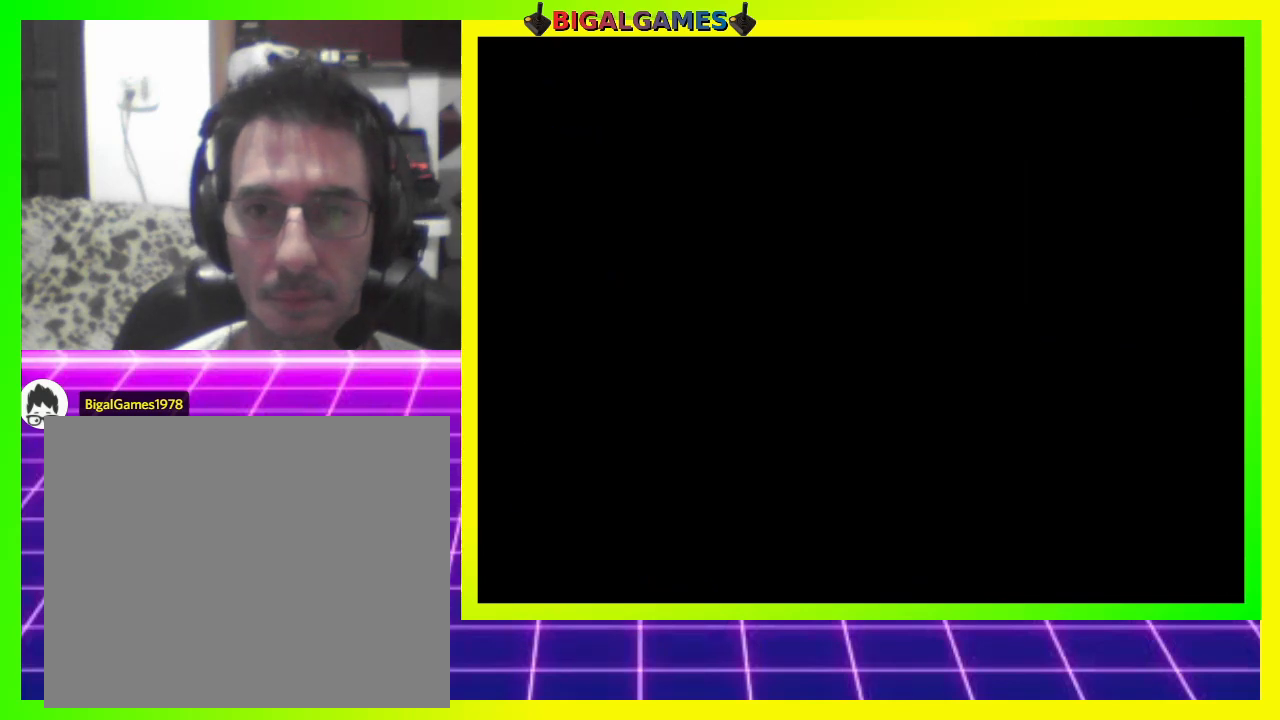
{"buttons": [], "right_stick": "center", "events": [[100, "START", "up"]]}
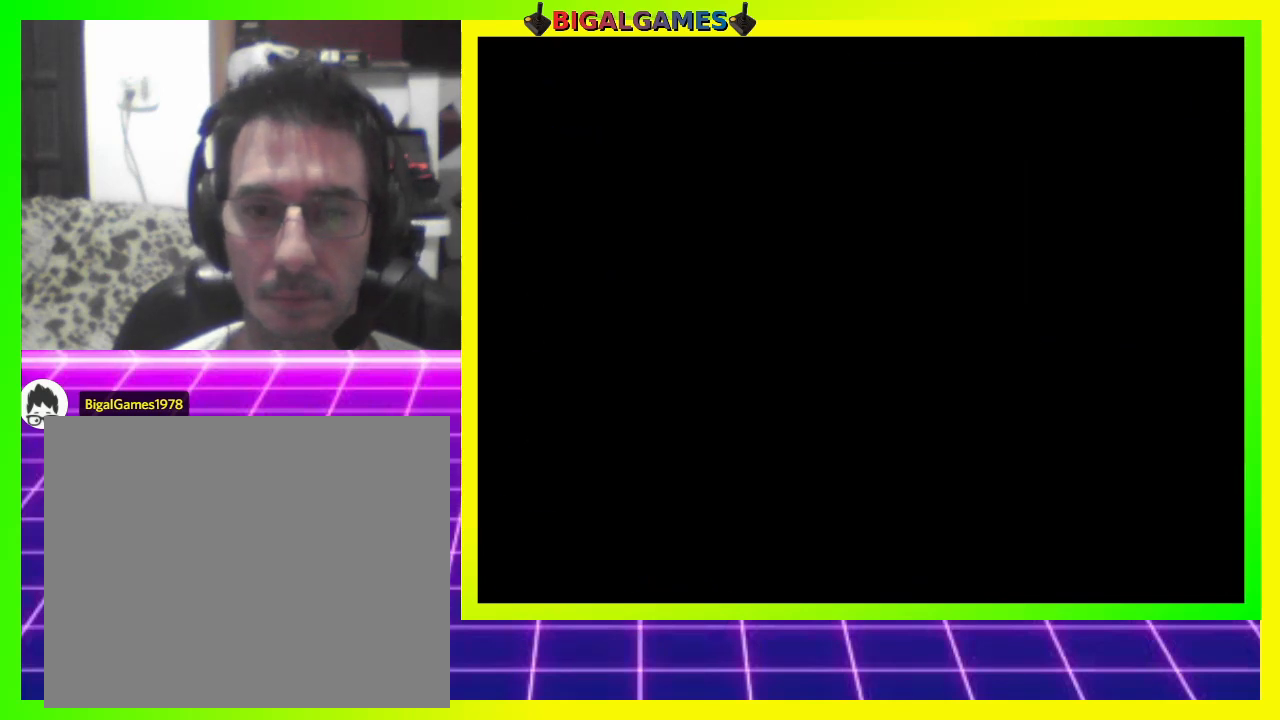
{"buttons": [], "right_stick": "center", "events": []}
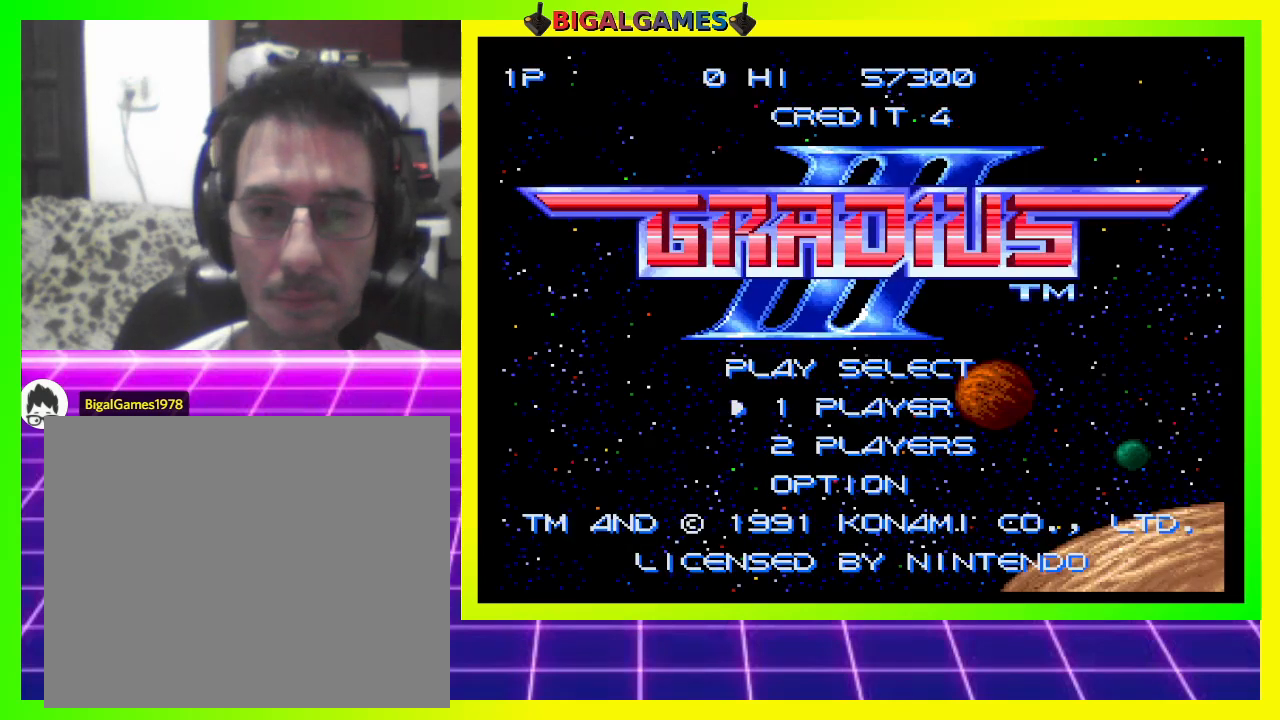
{"buttons": [], "right_stick": "center", "events": []}
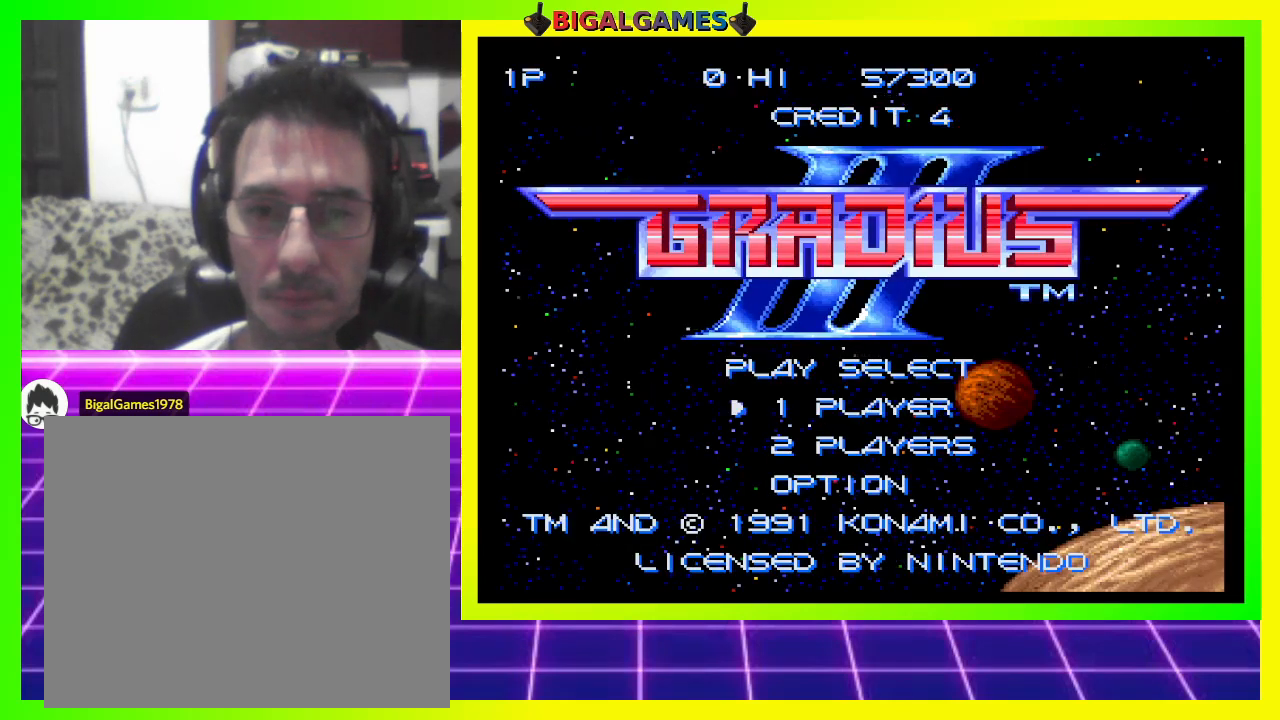
{"buttons": [], "right_stick": "center", "events": []}
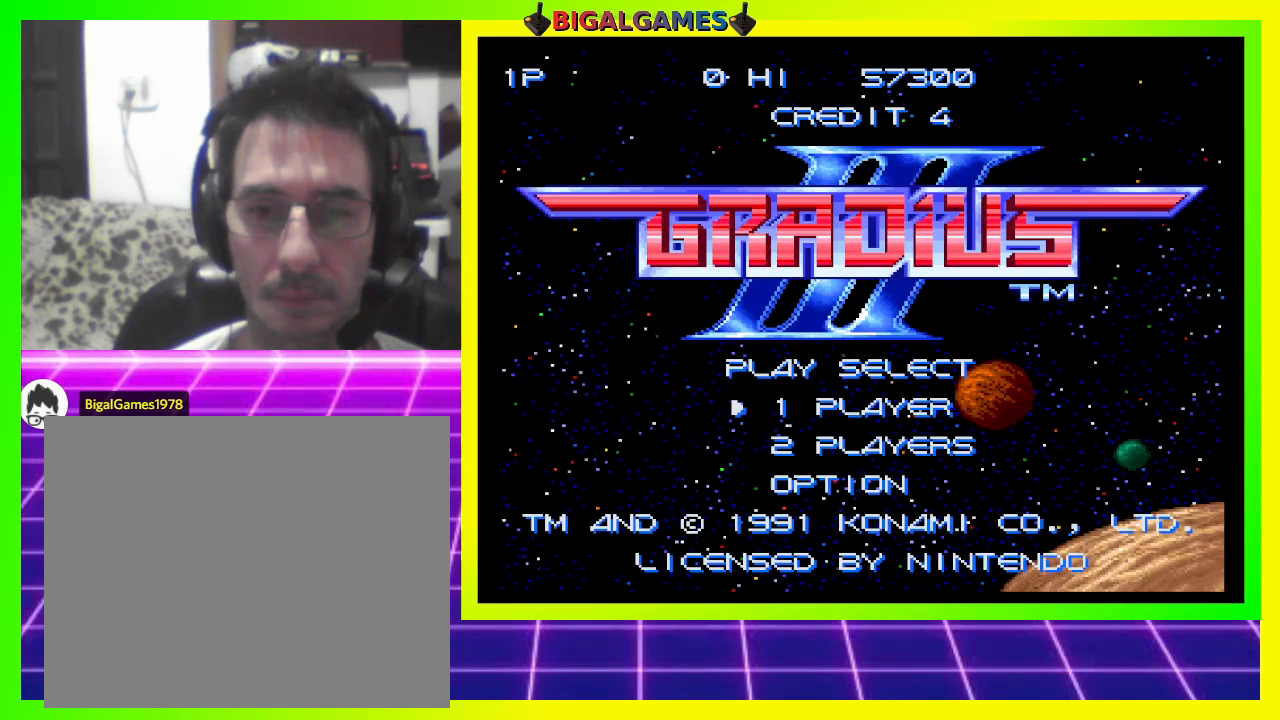
{"buttons": [], "right_stick": "center", "events": [[133, "START", "down"], [500, "START", "up"]]}
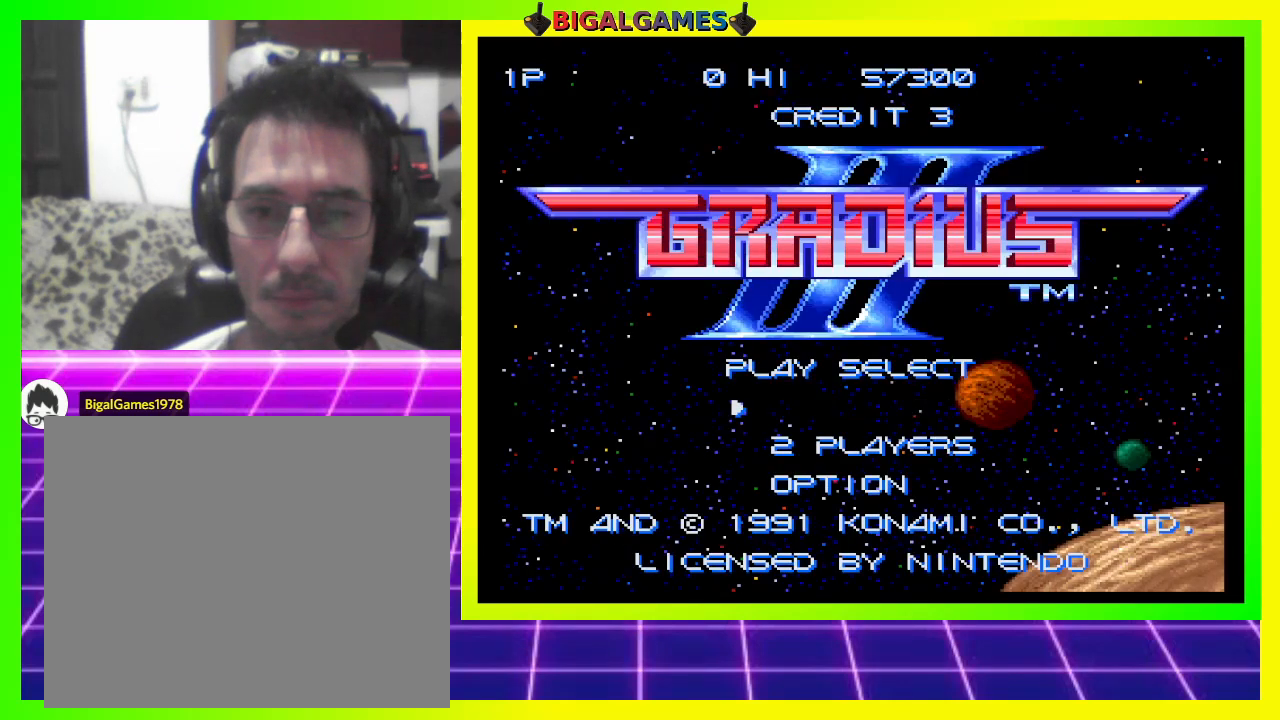
{"buttons": [], "right_stick": "center", "events": []}
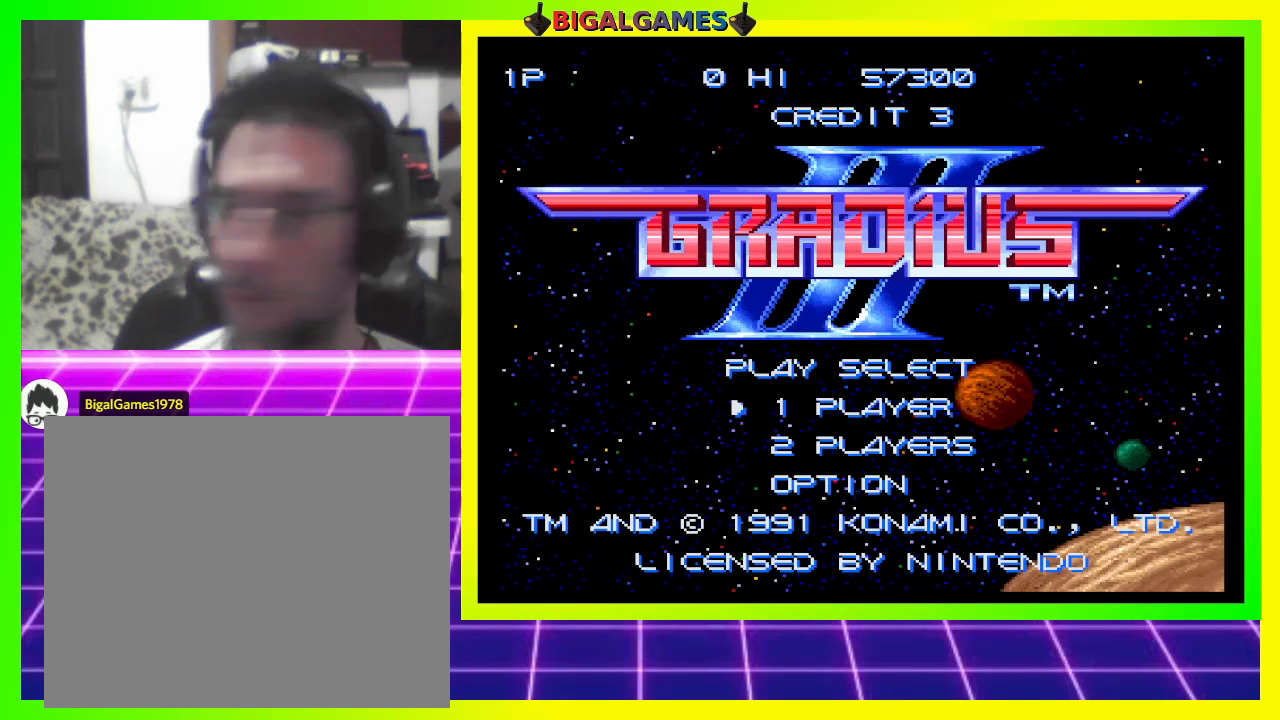
{"buttons": [], "right_stick": "center", "events": []}
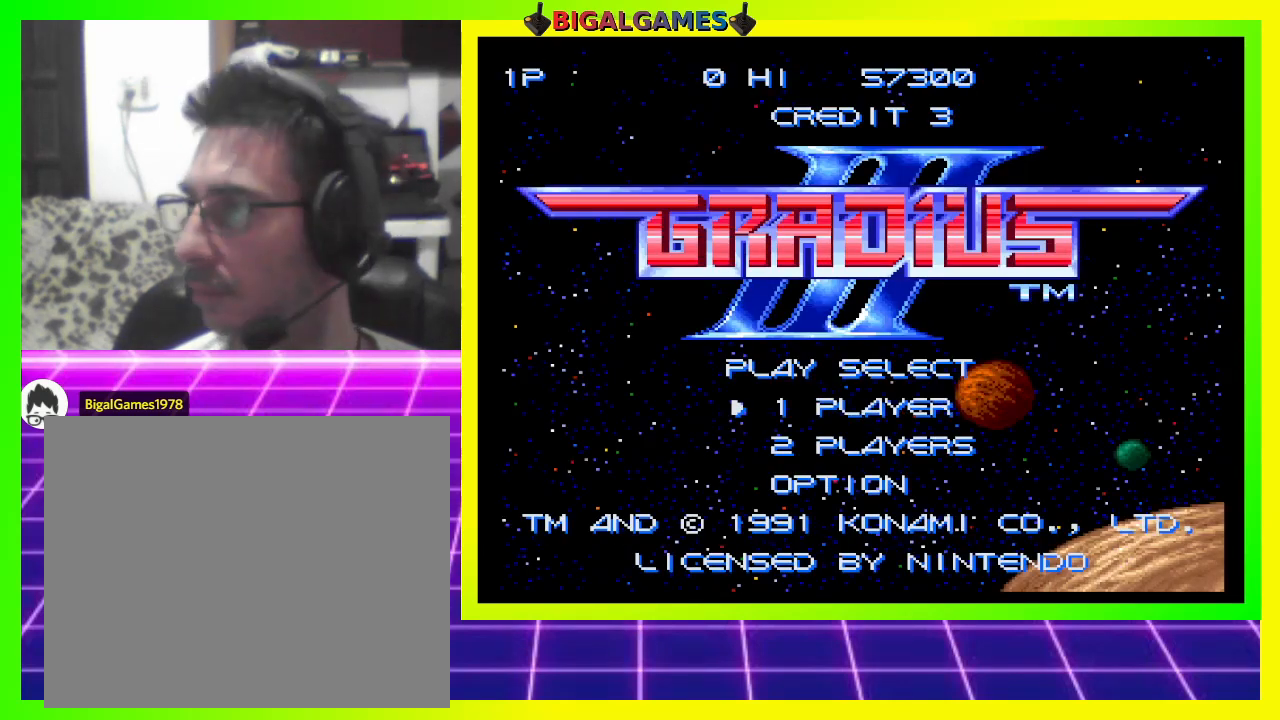
{"buttons": [], "right_stick": "center", "events": []}
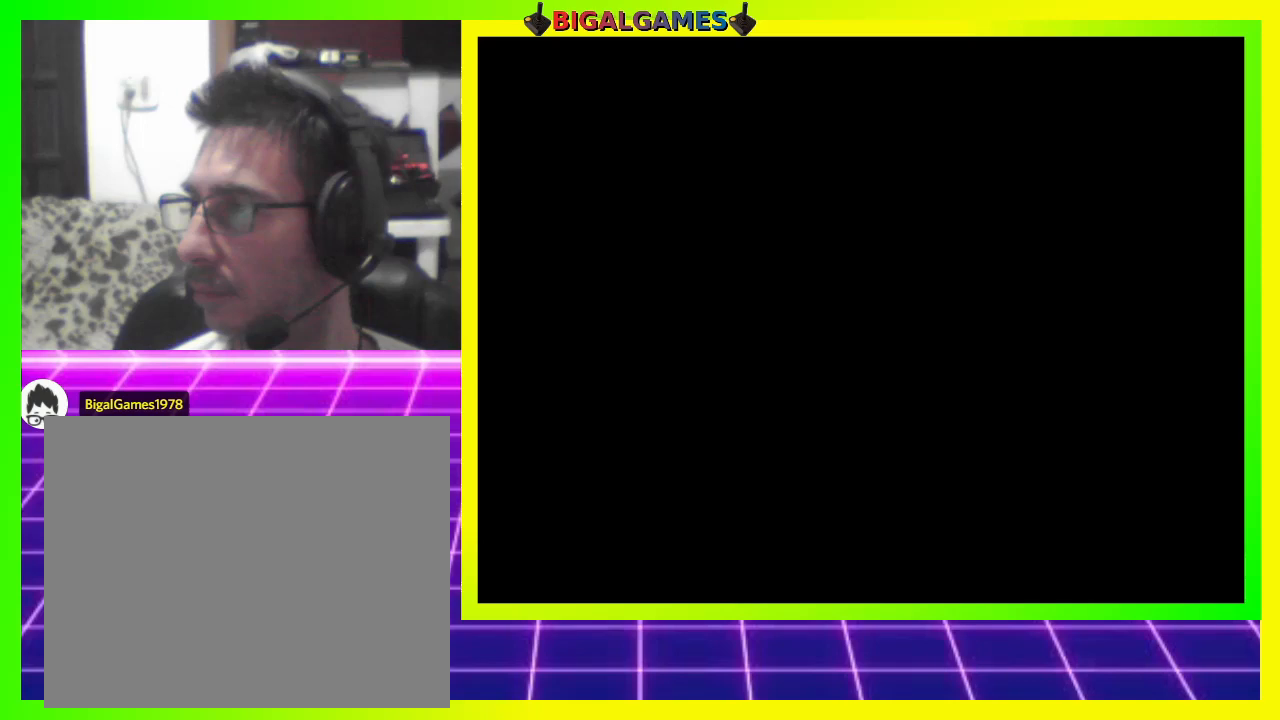
{"buttons": [], "right_stick": "center", "events": []}
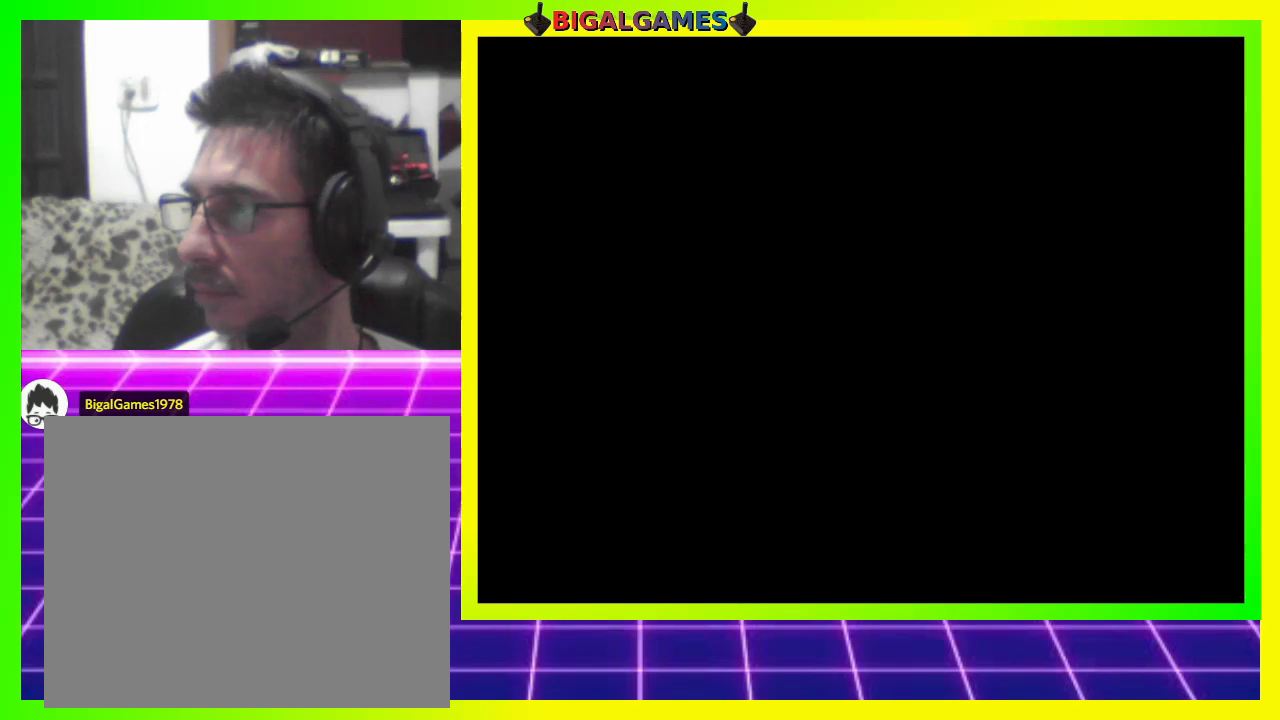
{"buttons": [], "right_stick": "center", "events": []}
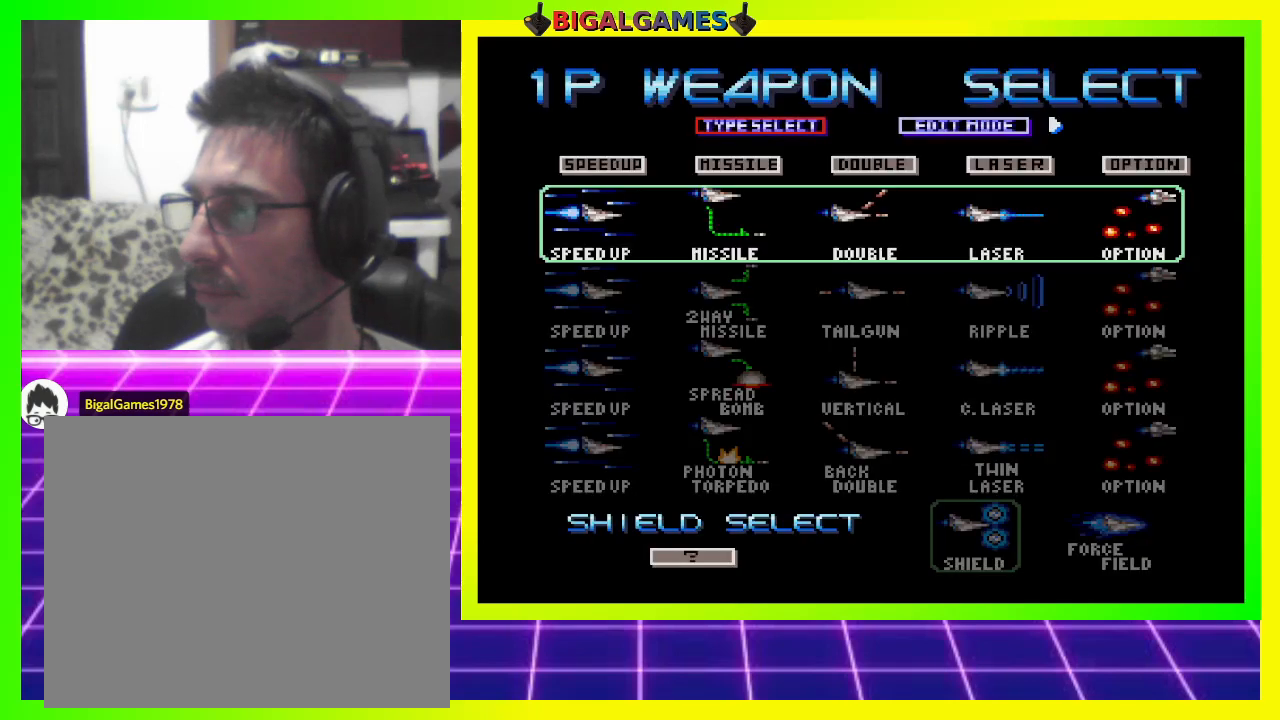
{"buttons": [], "right_stick": "center", "events": []}
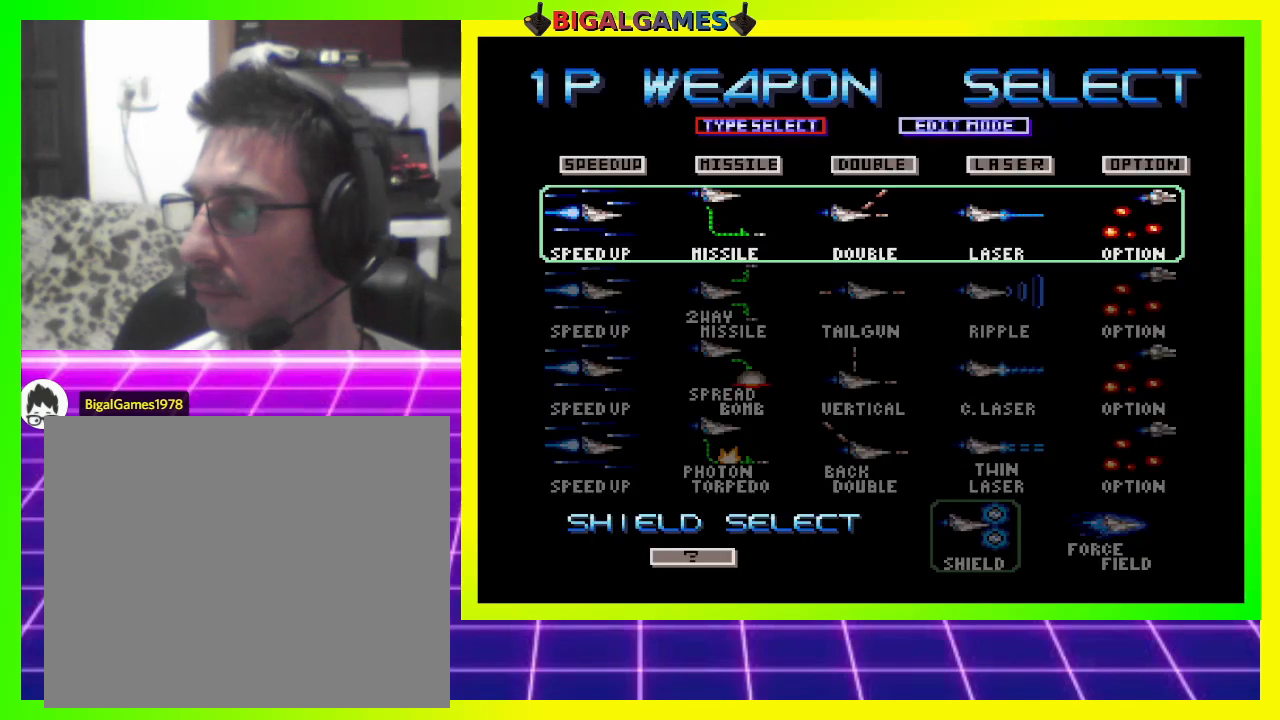
{"buttons": [], "right_stick": "center", "events": []}
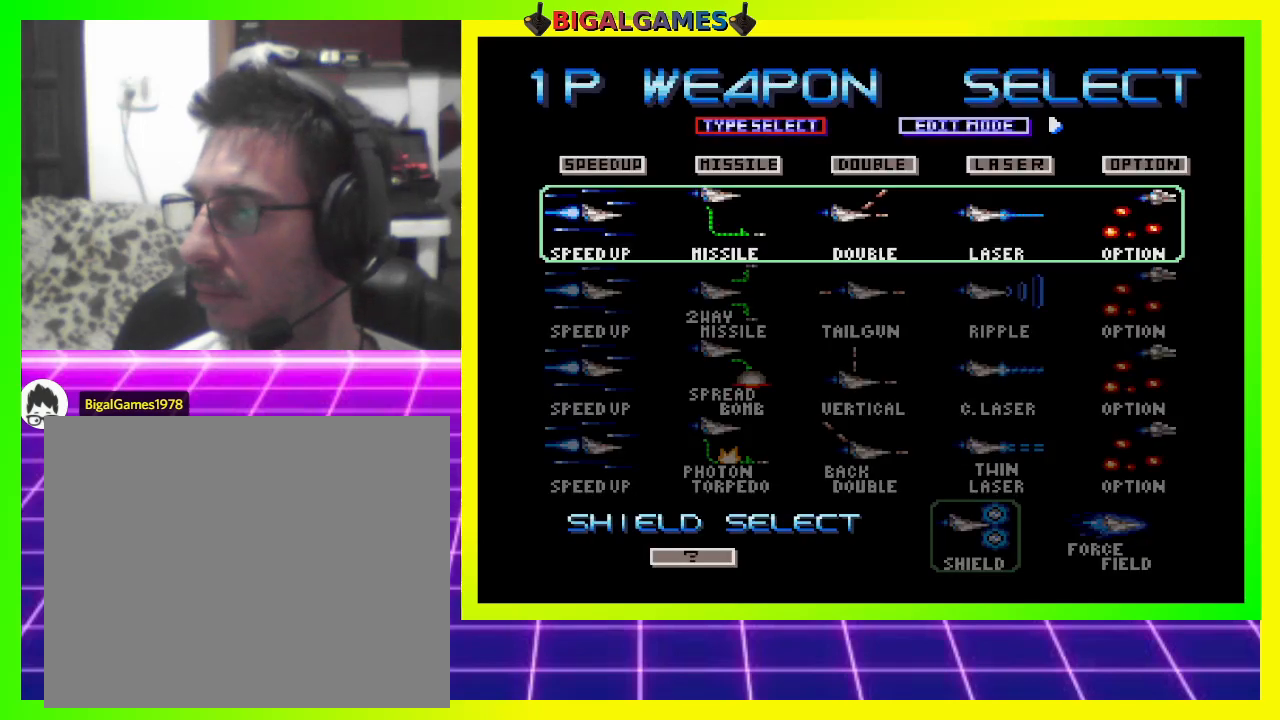
{"buttons": [], "right_stick": "center", "events": []}
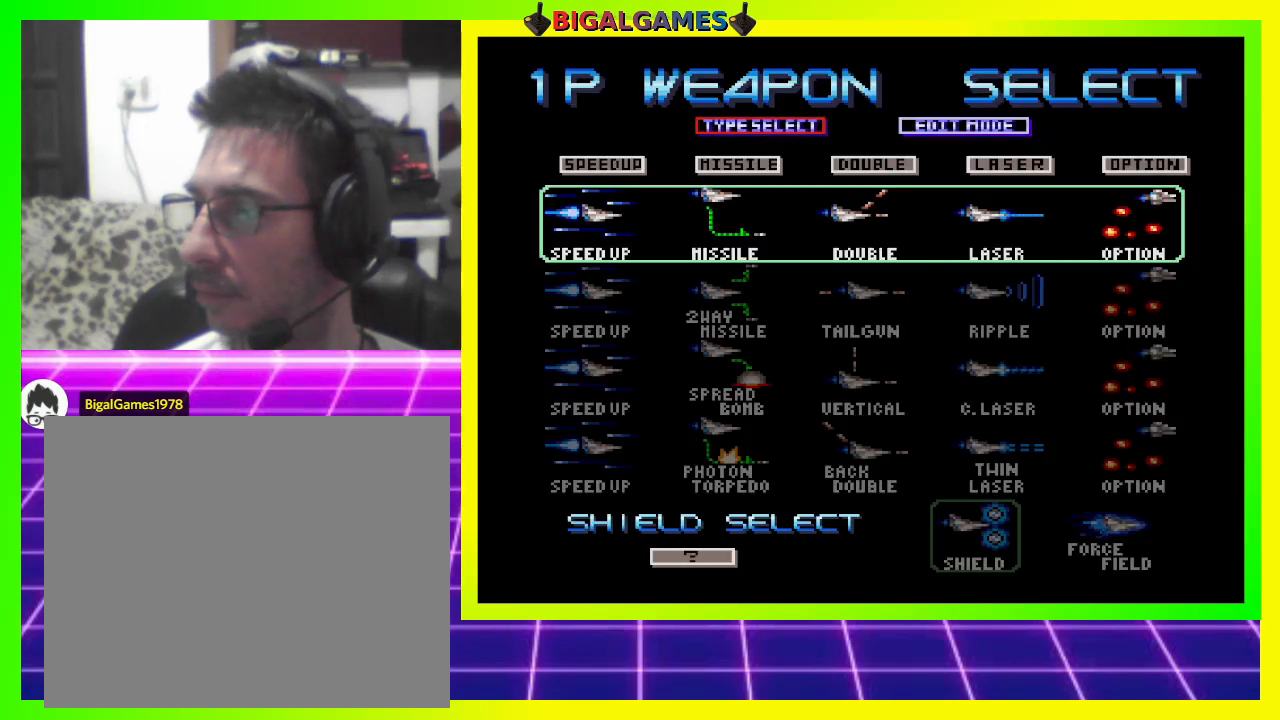
{"buttons": [], "right_stick": "center", "events": []}
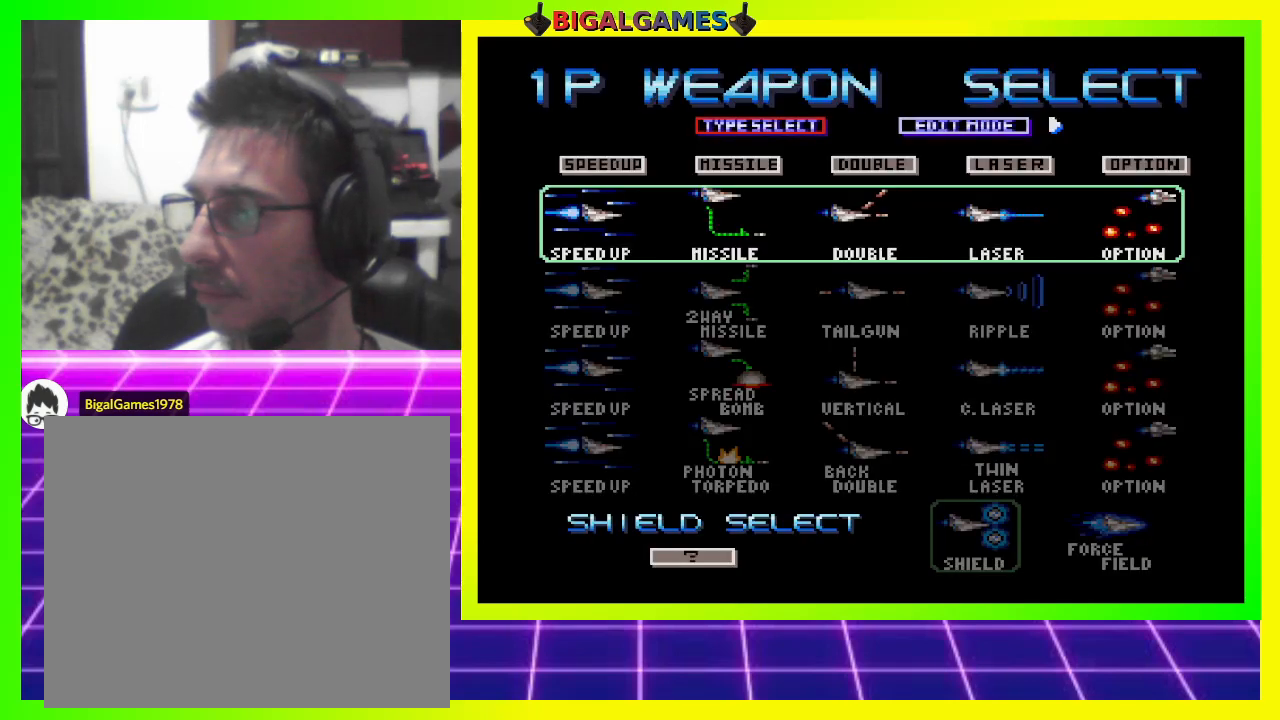
{"buttons": [], "right_stick": "center", "events": []}
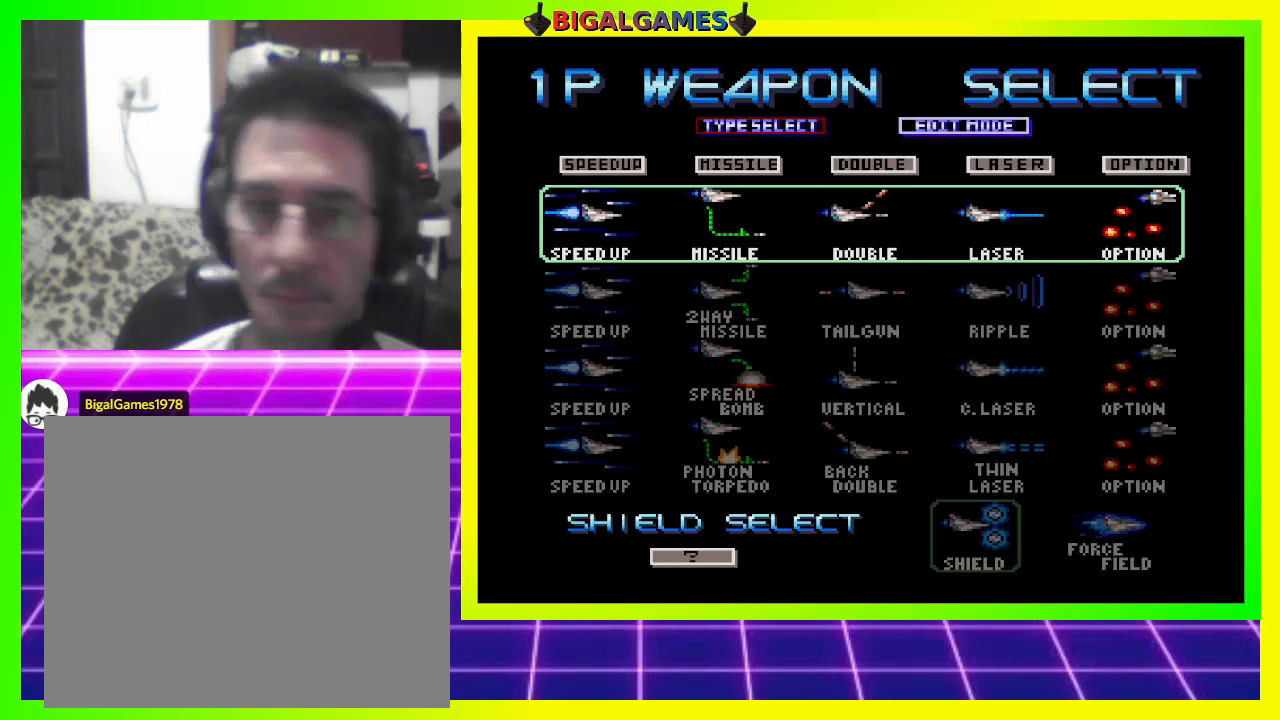
{"buttons": [], "right_stick": "center", "events": [[200, "DPAD_DOWN", "down"], [367, "DPAD_DOWN", "up"]]}
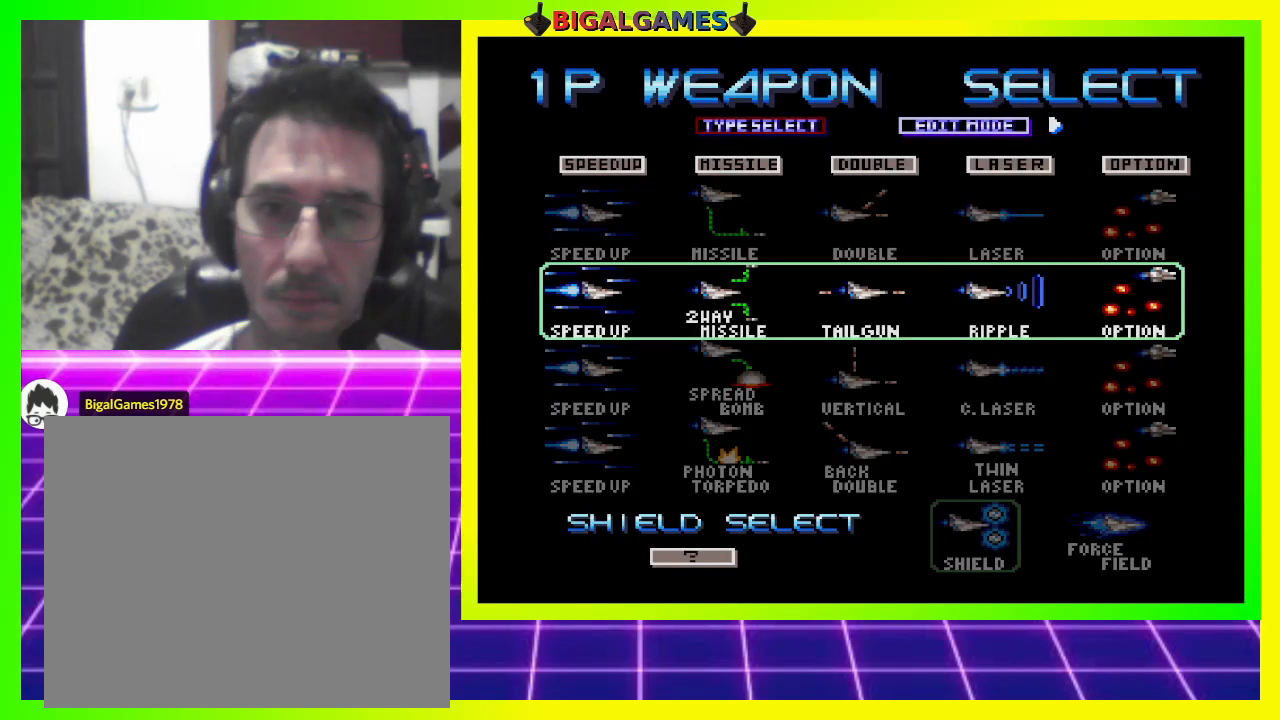
{"buttons": [], "right_stick": "center", "events": [[333, "DPAD_UP", "down"], [467, "DPAD_UP", "up"]]}
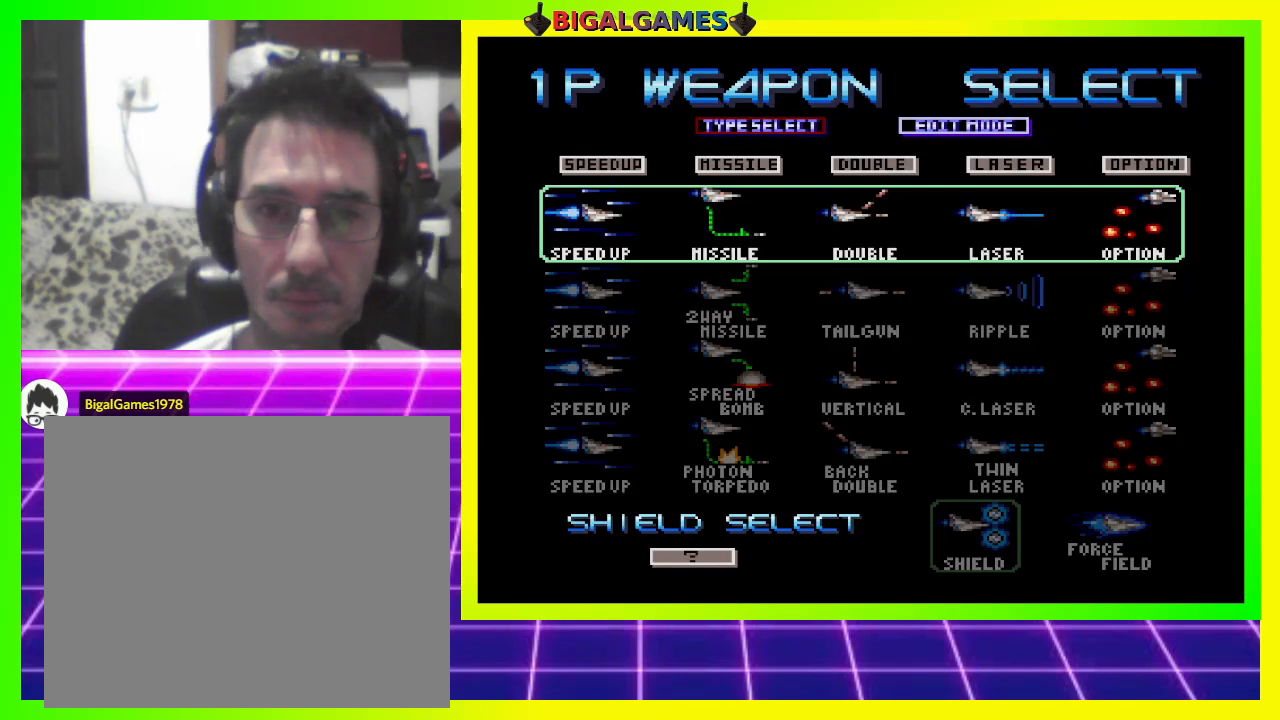
{"buttons": ["DPAD_RIGHT"], "right_stick": "center", "events": [[367, "DPAD_RIGHT", "down"]]}
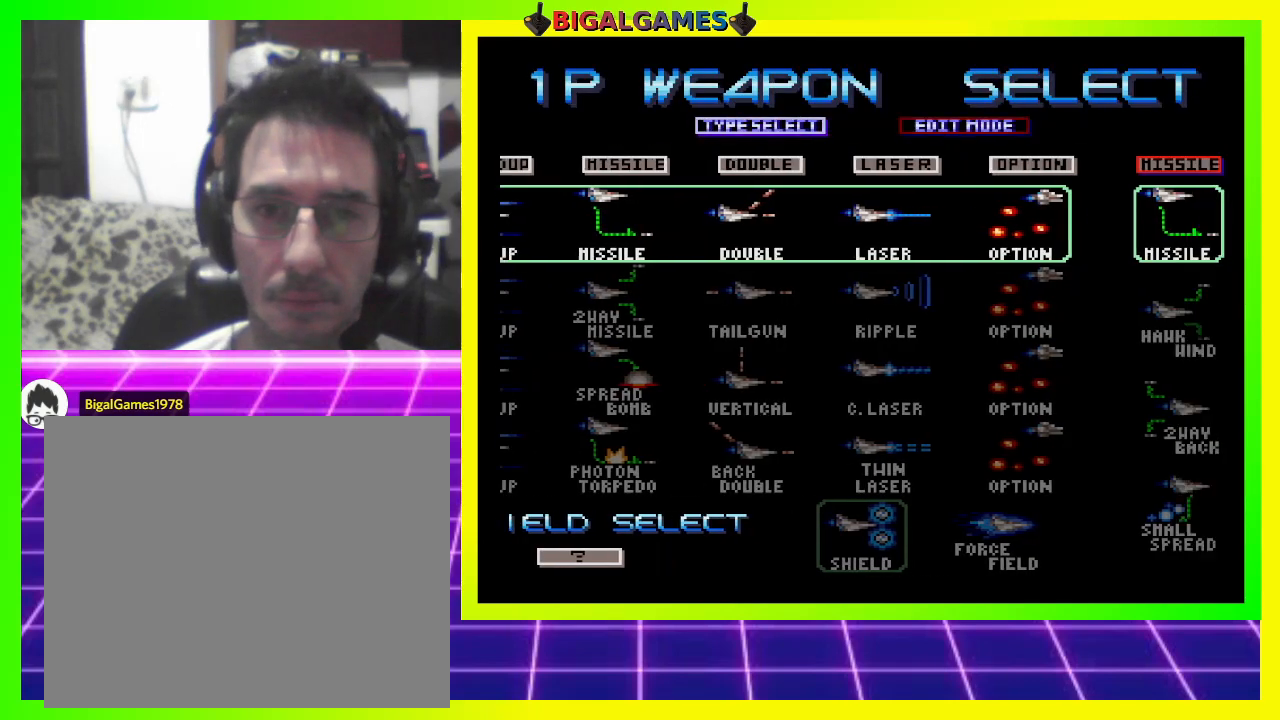
{"buttons": [], "right_stick": "center", "events": [[33, "DPAD_RIGHT", "up"]]}
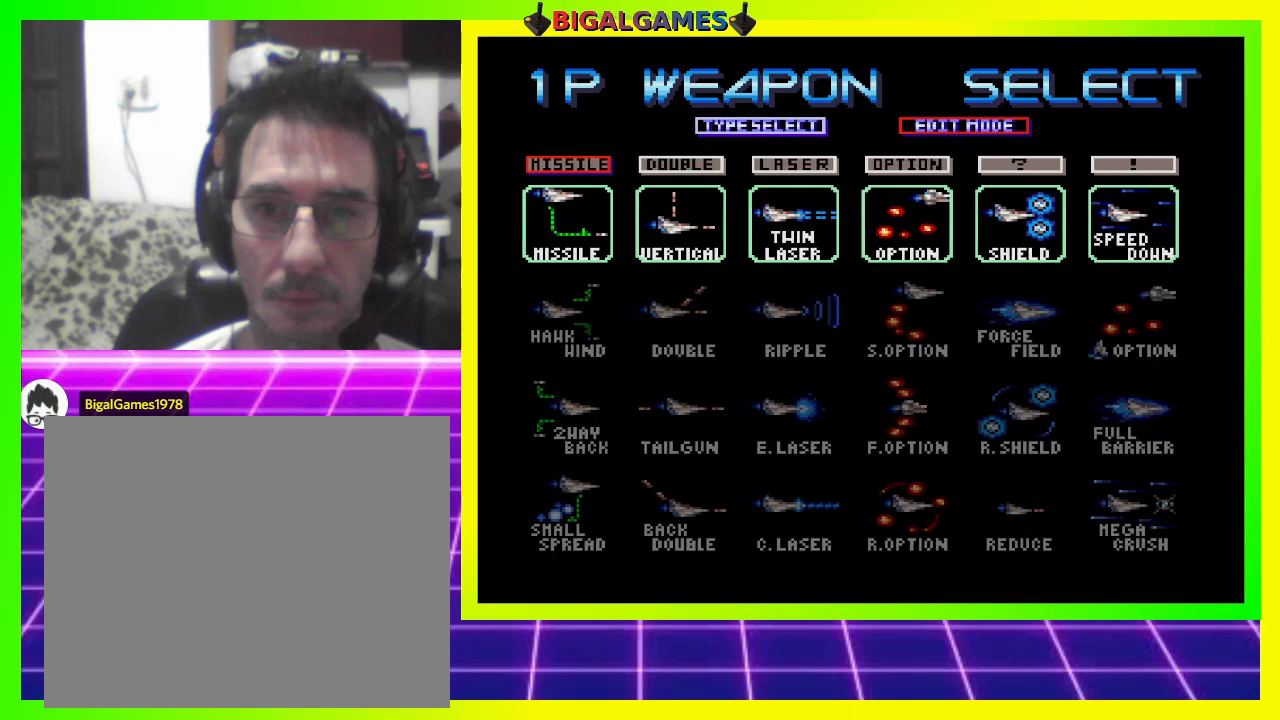
{"buttons": [], "right_stick": "center", "events": []}
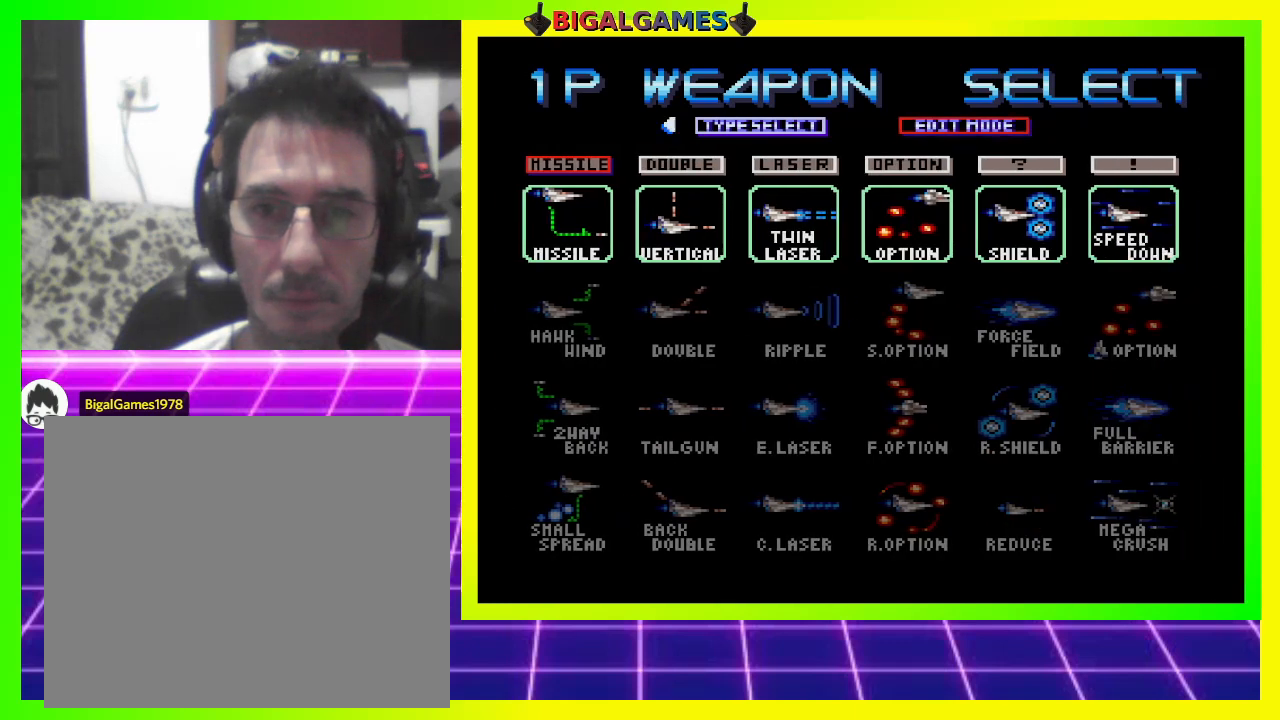
{"buttons": [], "right_stick": "center", "events": [[267, "DPAD_LEFT", "down"], [433, "DPAD_LEFT", "up"]]}
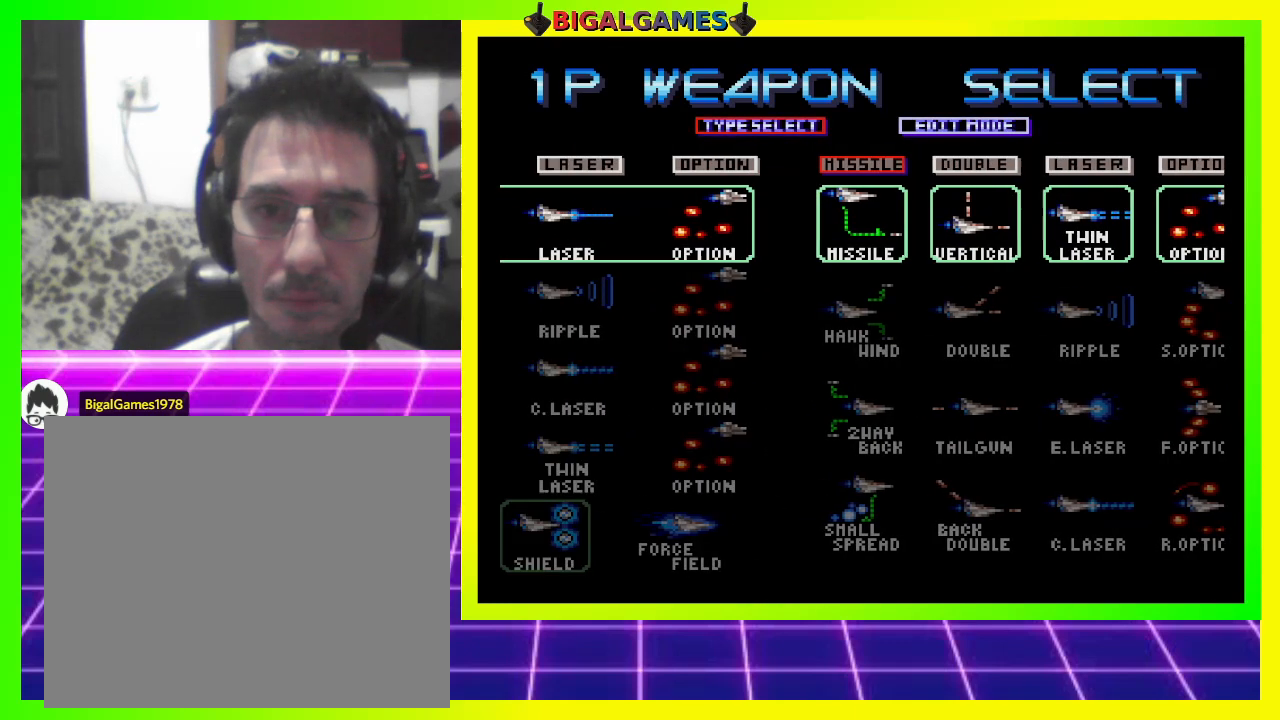
{"buttons": [], "right_stick": "center", "events": []}
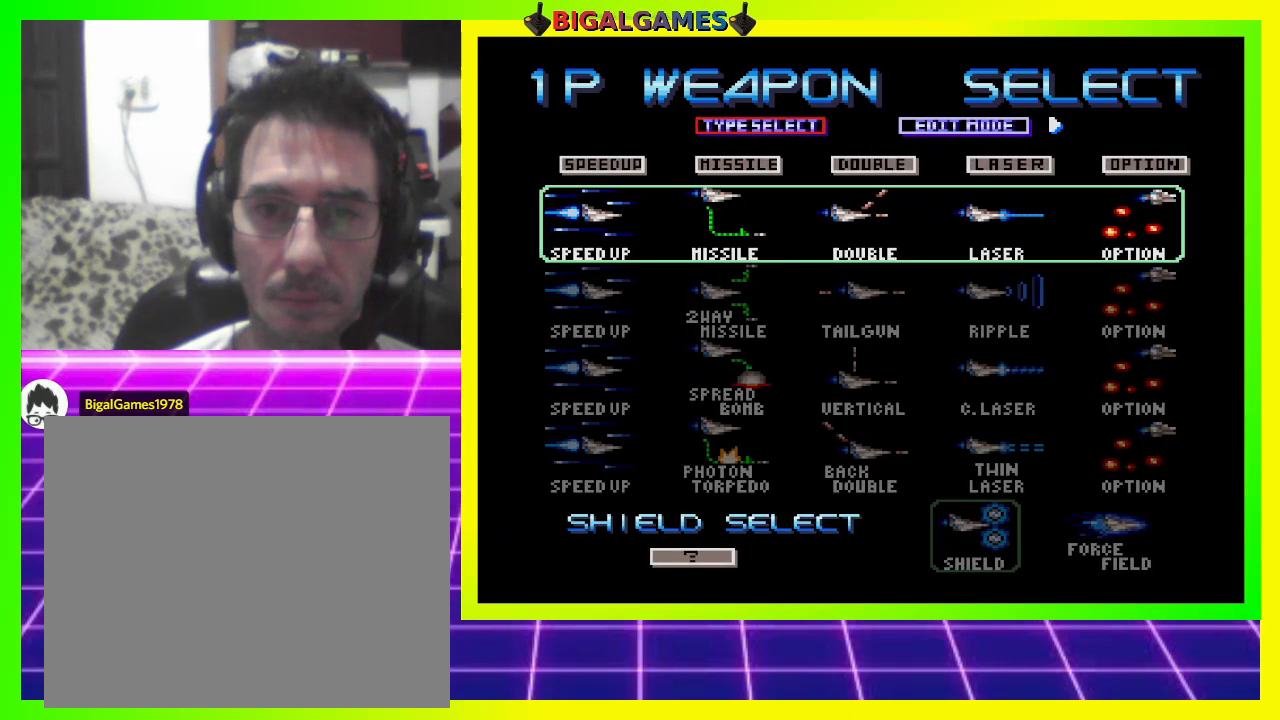
{"buttons": [], "right_stick": "center", "events": []}